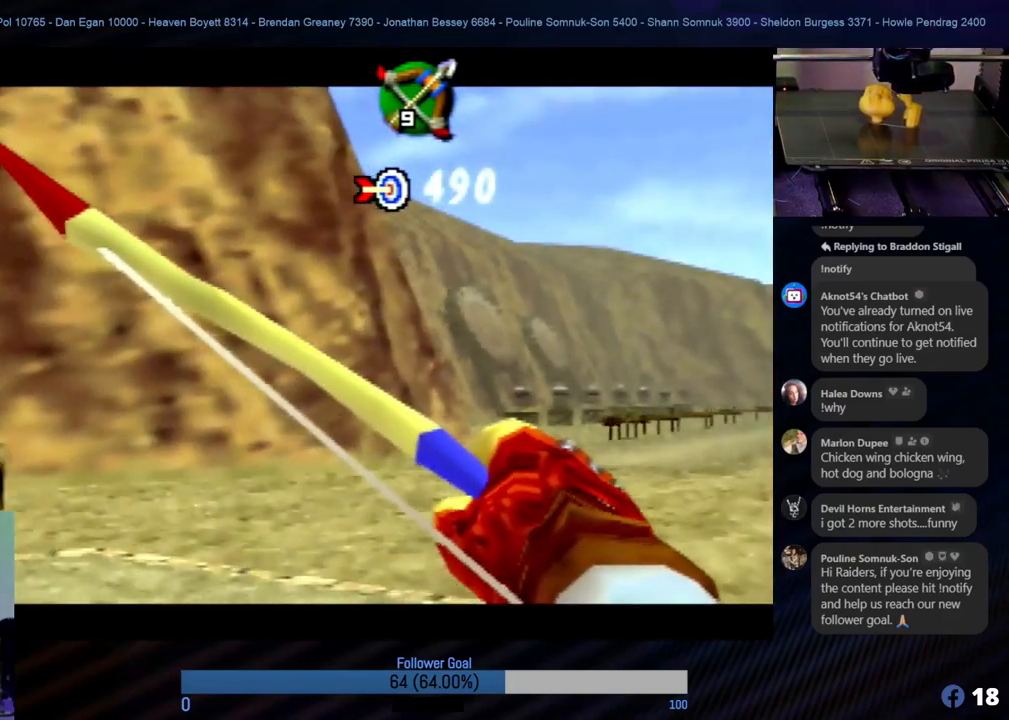
Gameplay with a controller (Nintendo layout); each line is a JSON object with the inputs held at the frame after it. "events" lists button and stick changes between this image and that frame as [ms after this image, input, new state], when the widget could be followed in between. Not read: L1 L3 R3.
{"buttons": [], "left_stick": "center", "events": []}
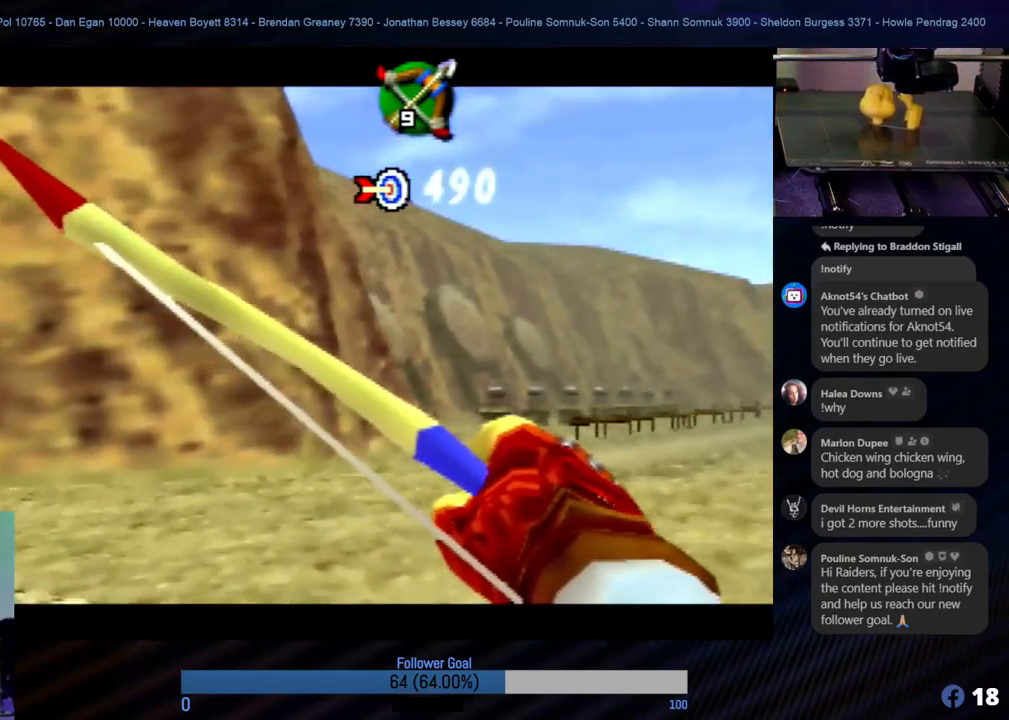
{"buttons": [], "left_stick": "center", "events": [[202, "left_stick", "down-left"], [354, "left_stick", "center"]]}
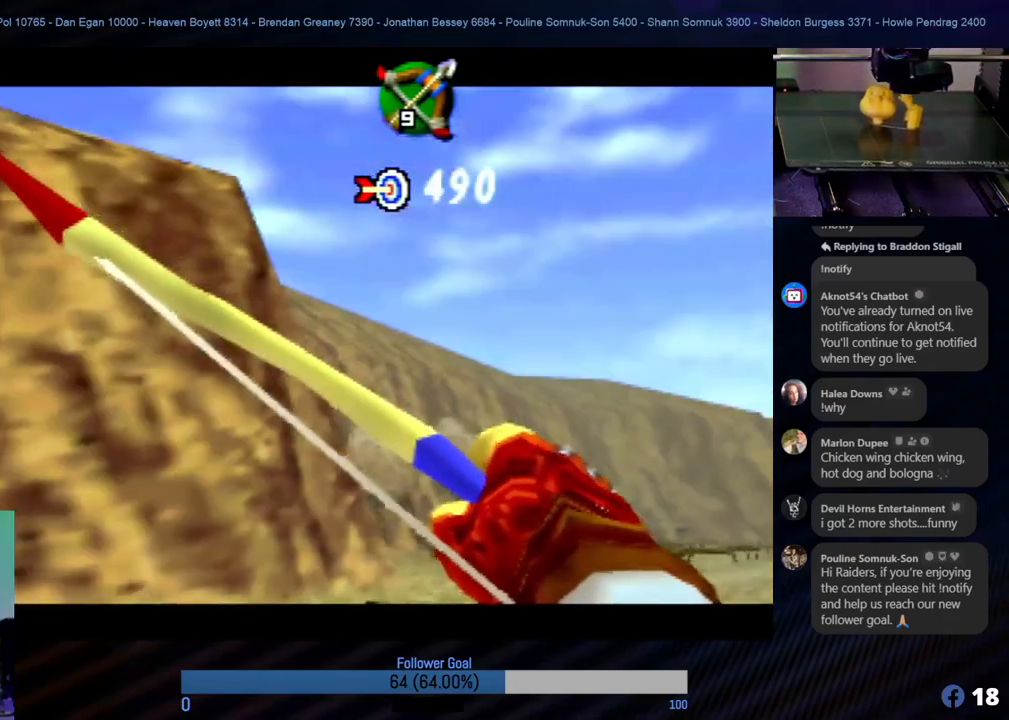
{"buttons": [], "left_stick": "center", "events": [[287, "left_stick", "up-left"], [472, "left_stick", "center"]]}
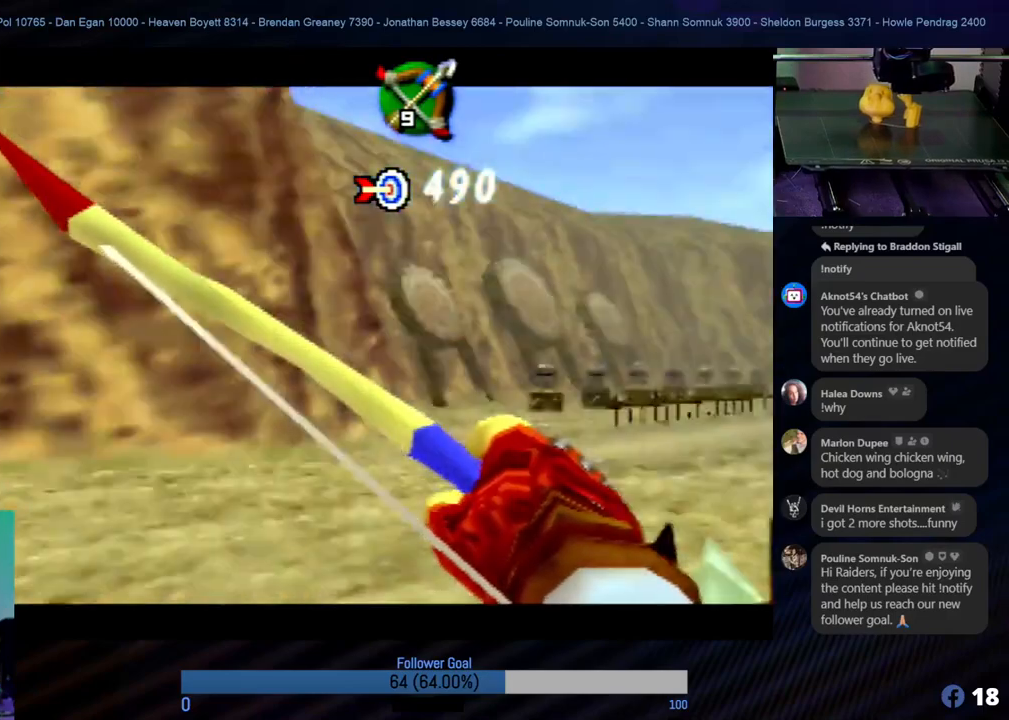
{"buttons": [], "left_stick": "down", "events": [[506, "left_stick", "down"]]}
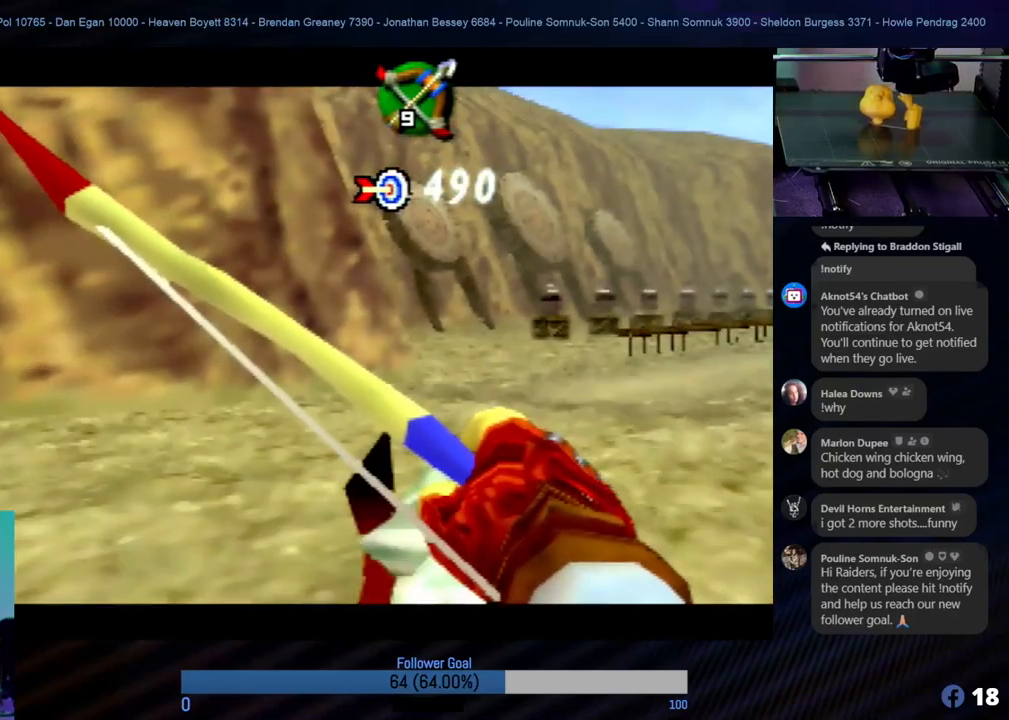
{"buttons": [], "left_stick": "center", "events": [[101, "left_stick", "center"]]}
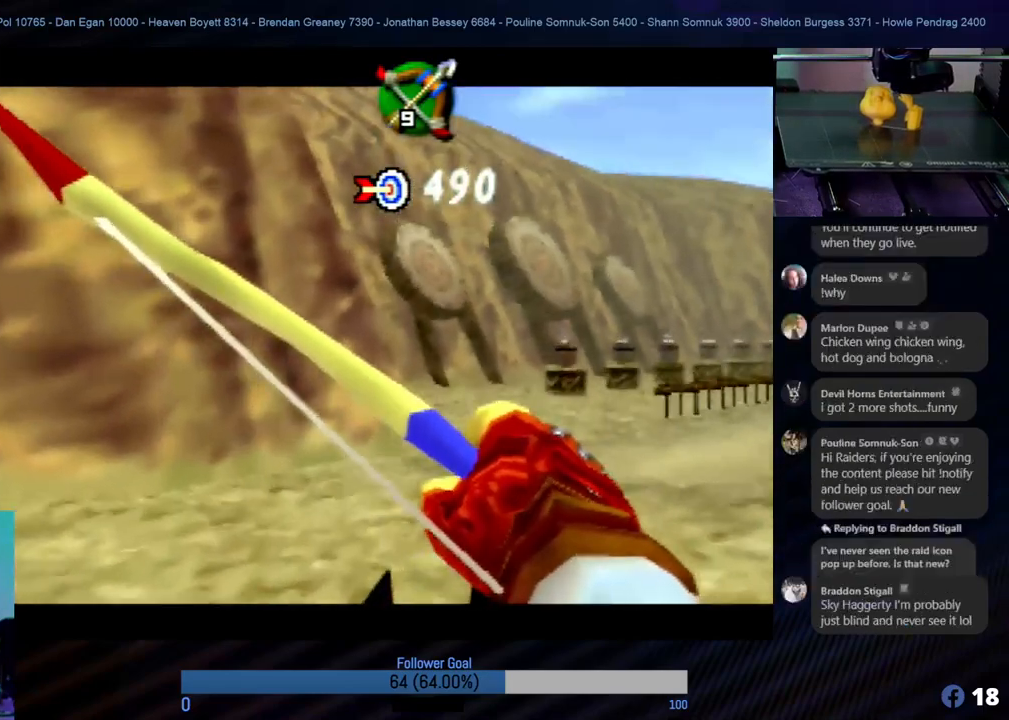
{"buttons": [], "left_stick": "center", "events": [[101, "left_stick", "down"], [185, "left_stick", "center"]]}
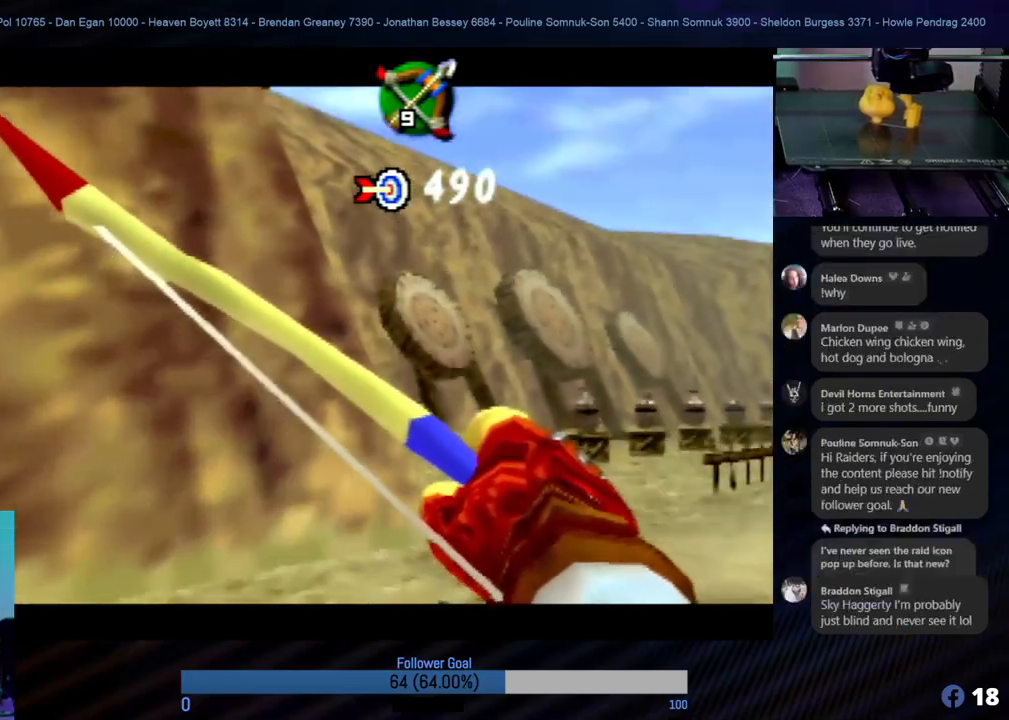
{"buttons": [], "left_stick": "center", "events": [[84, "left_stick", "left"], [252, "left_stick", "center"]]}
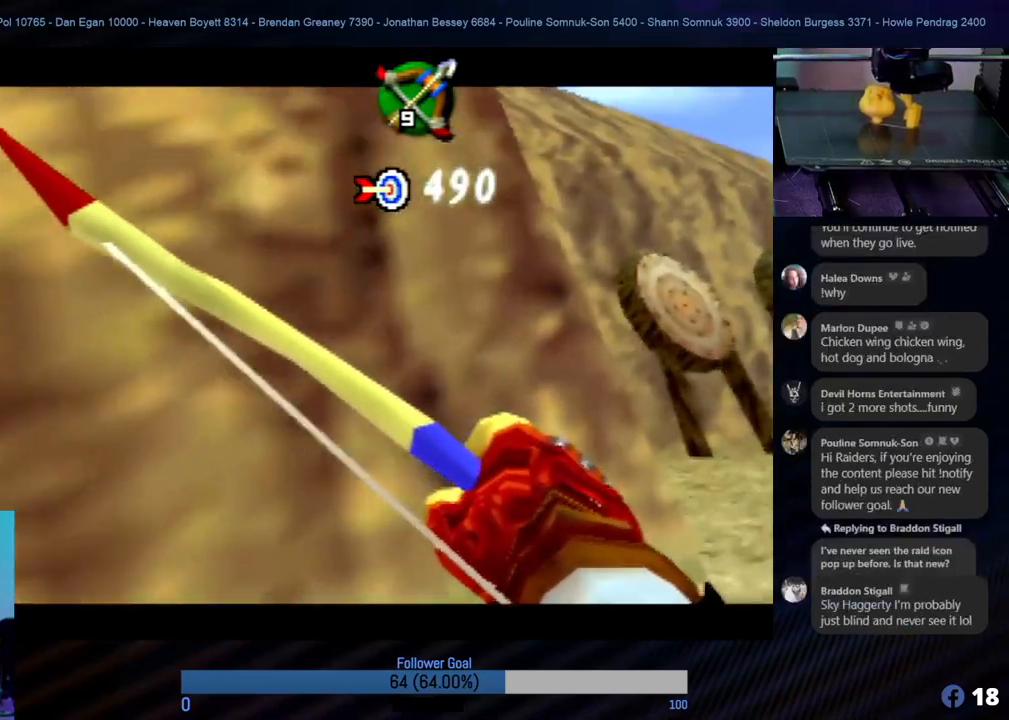
{"buttons": [], "left_stick": "center", "events": [[203, "left_stick", "right"], [354, "left_stick", "center"]]}
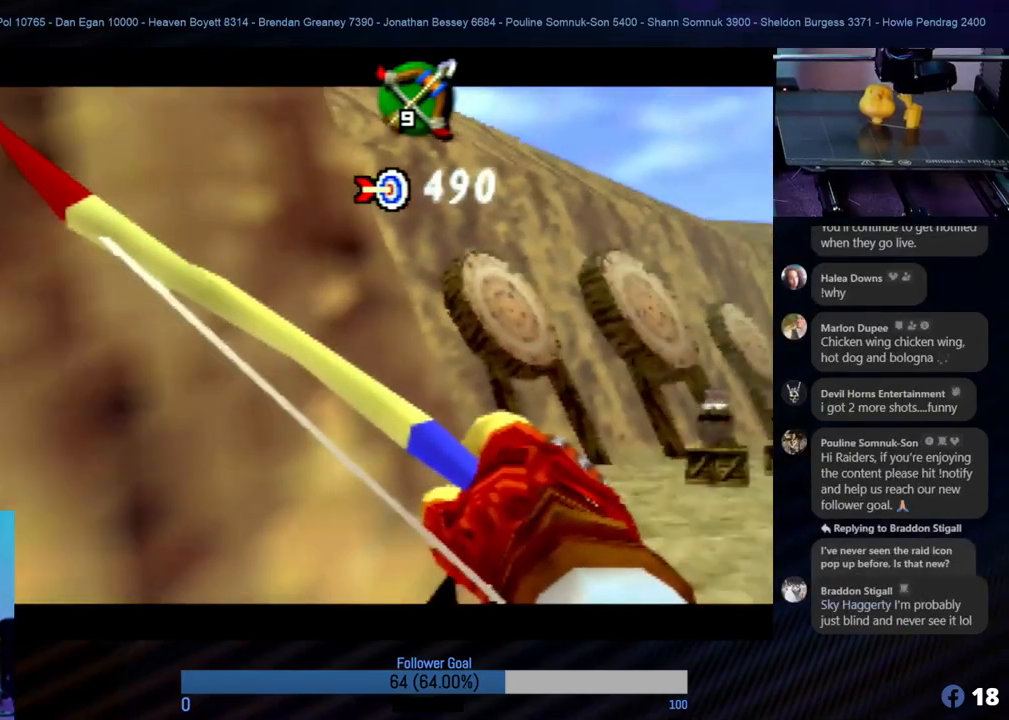
{"buttons": [], "left_stick": "down", "events": [[489, "left_stick", "down"]]}
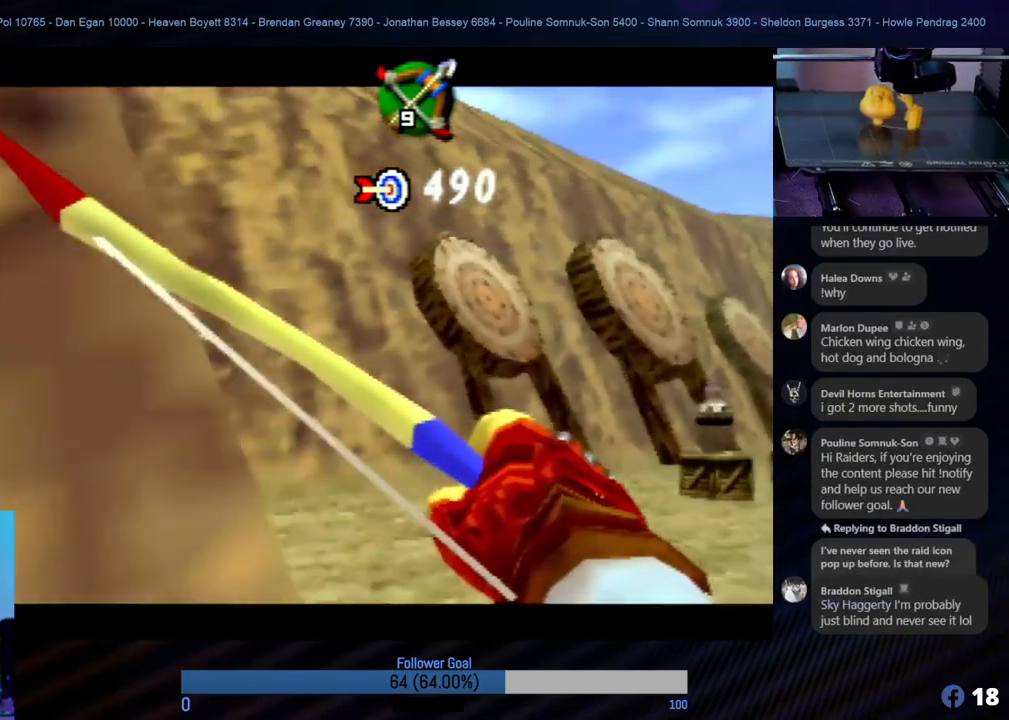
{"buttons": [], "left_stick": "left", "events": [[51, "left_stick", "center"], [472, "left_stick", "left"]]}
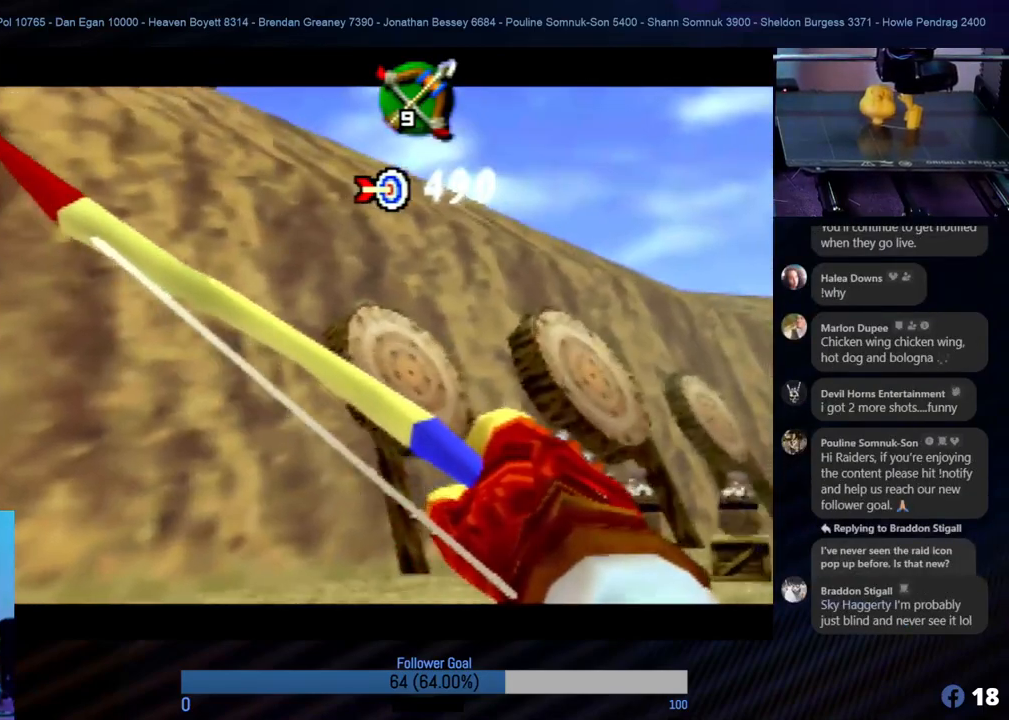
{"buttons": [], "left_stick": "center", "events": [[68, "left_stick", "center"]]}
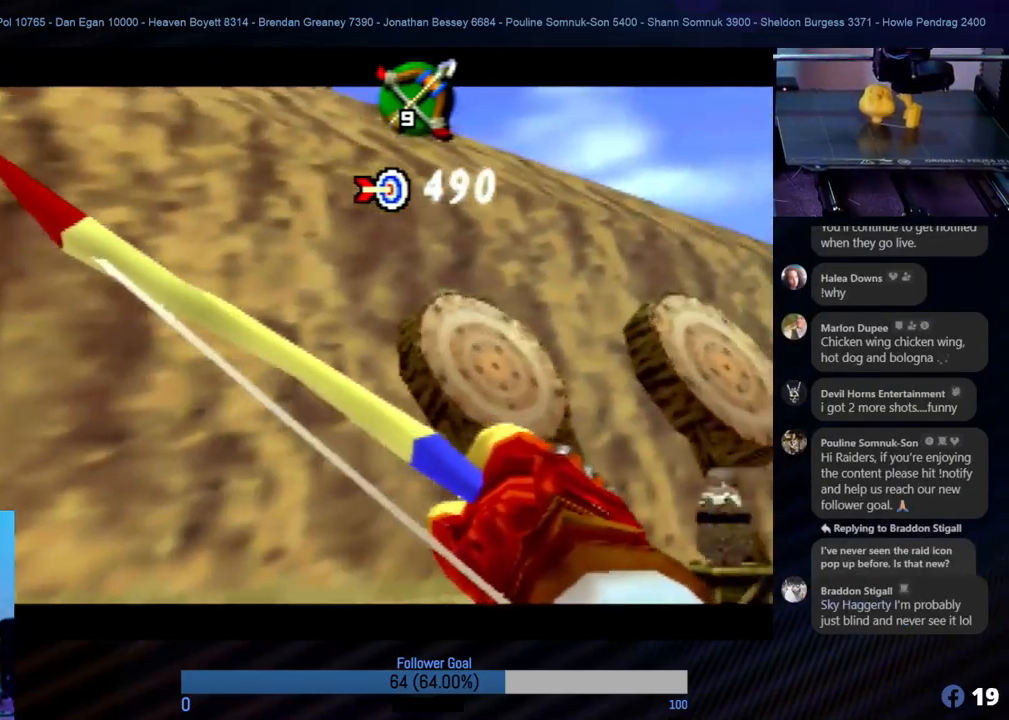
{"buttons": [], "left_stick": "center", "events": [[101, "left_stick", "down"], [219, "left_stick", "center"]]}
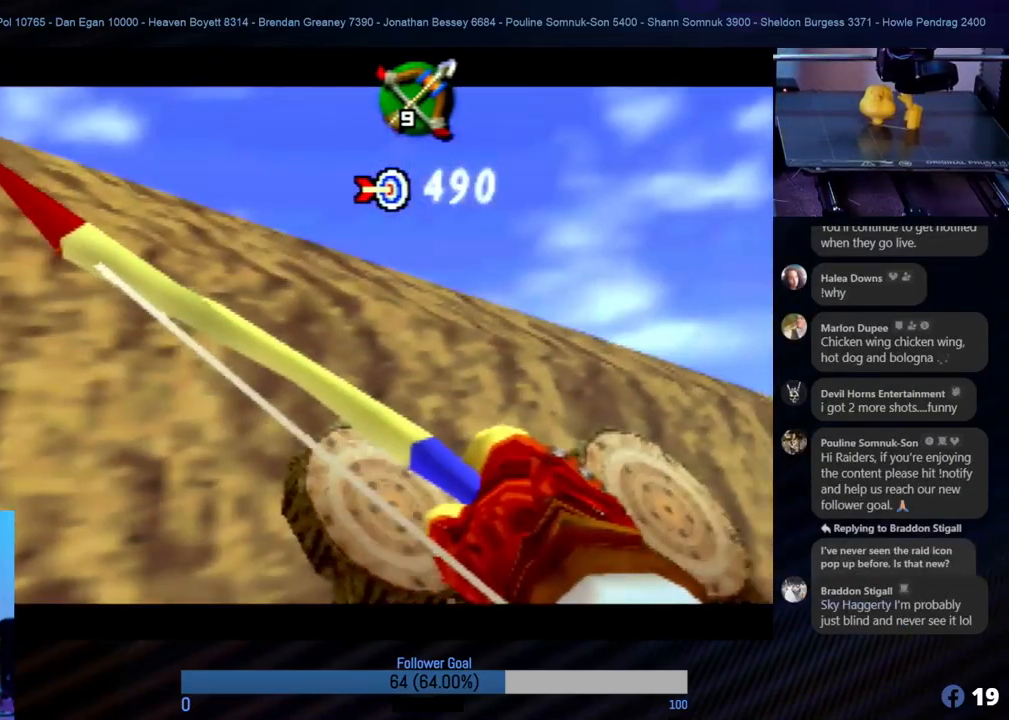
{"buttons": [], "left_stick": "center", "events": [[17, "B", "down"], [84, "B", "up"], [135, "left_stick", "left"], [287, "left_stick", "center"]]}
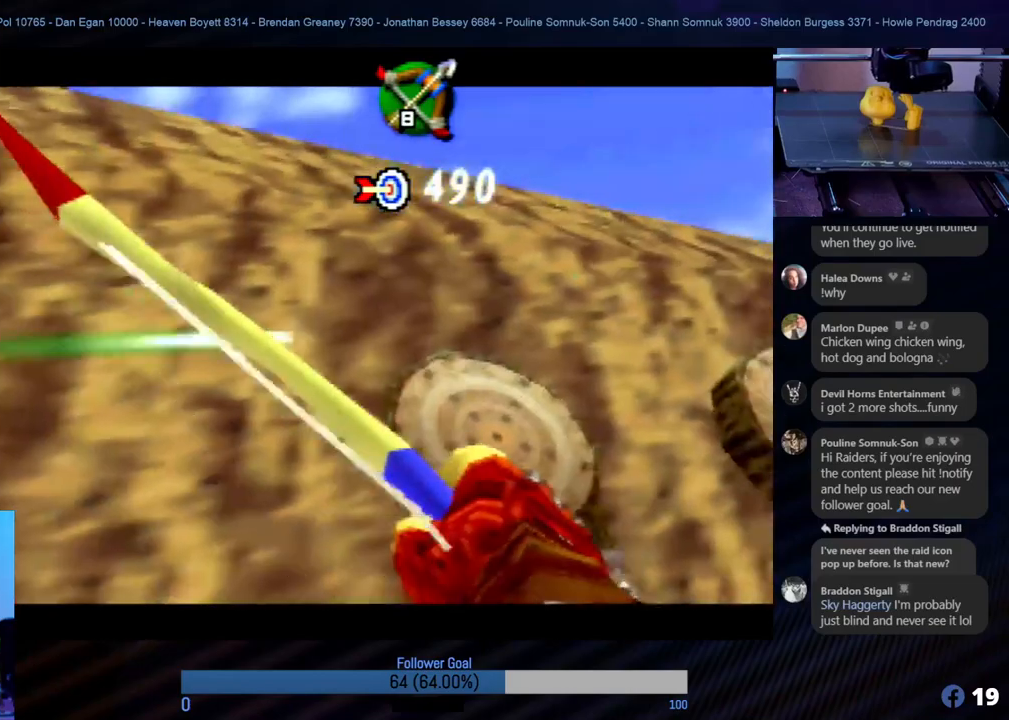
{"buttons": [], "left_stick": "center", "events": [[253, "left_stick", "right"], [371, "left_stick", "center"]]}
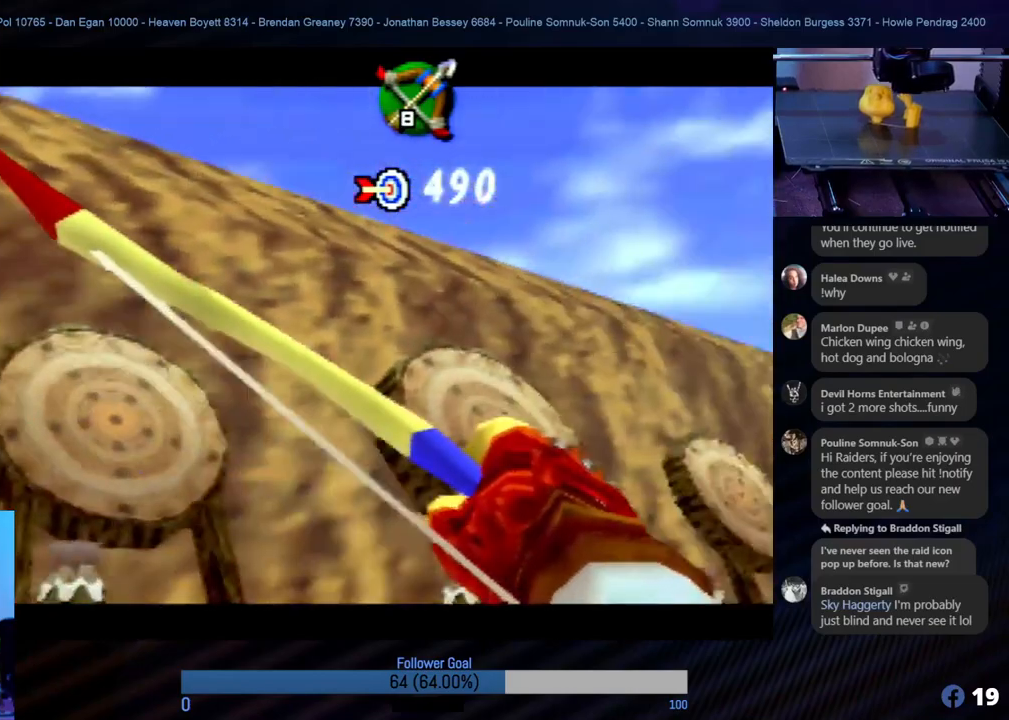
{"buttons": ["B"], "left_stick": "center", "events": [[388, "left_stick", "left"], [421, "B", "down"], [506, "left_stick", "center"]]}
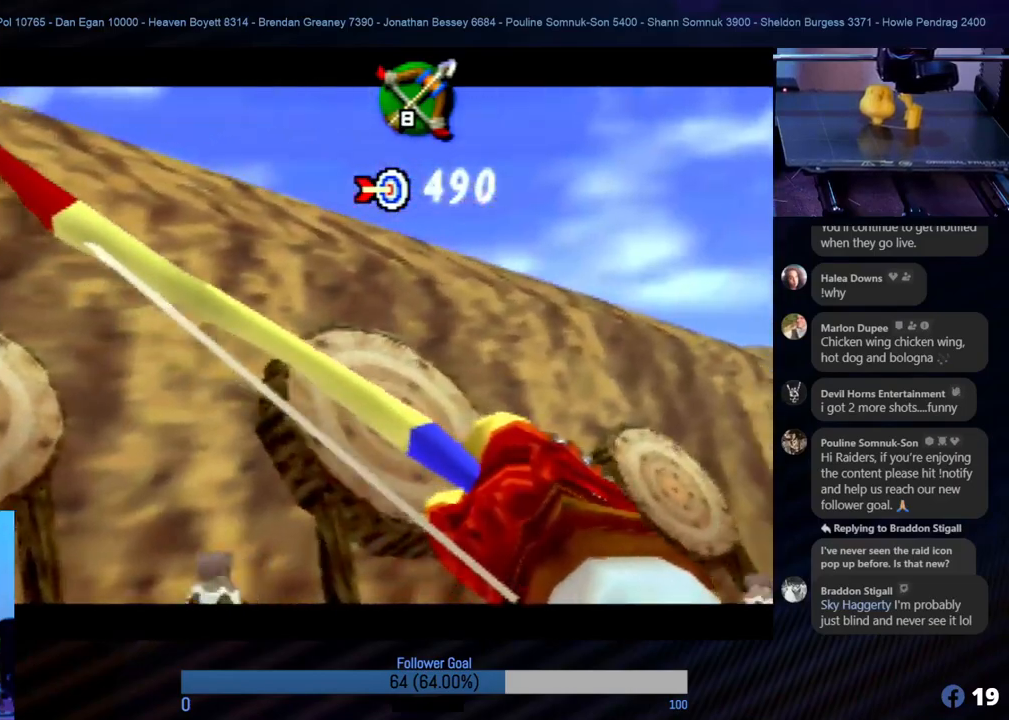
{"buttons": [], "left_stick": "center", "events": [[50, "B", "up"], [135, "B", "down"], [219, "B", "up"], [337, "B", "down"], [404, "B", "up"]]}
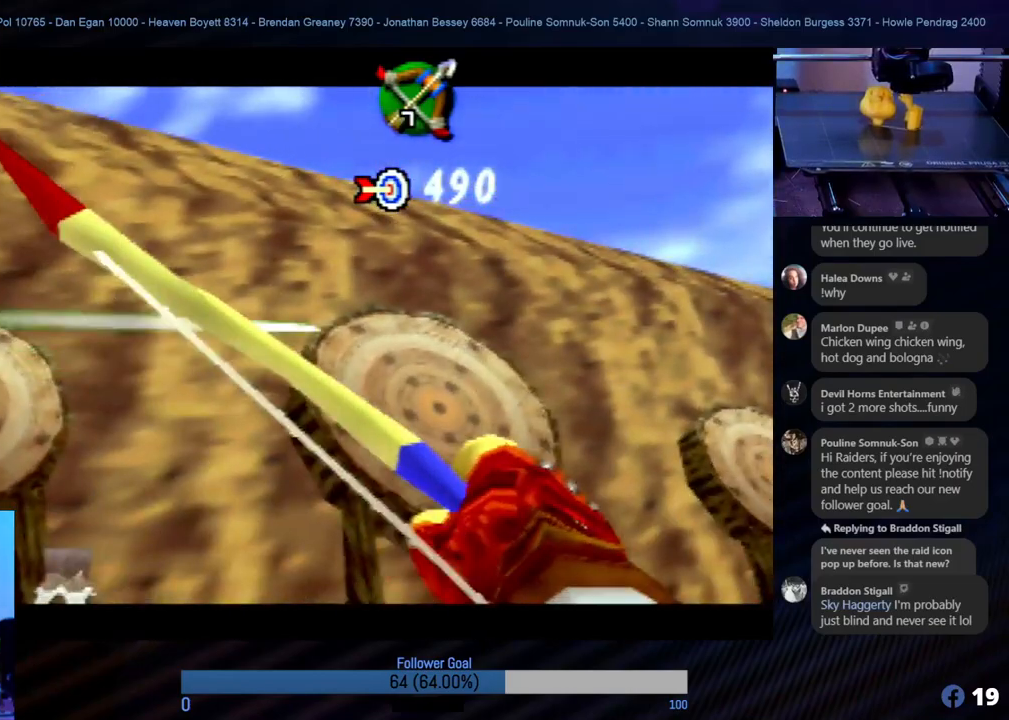
{"buttons": ["B"], "left_stick": "center", "events": [[84, "B", "down"], [101, "left_stick", "up-left"], [151, "B", "up"], [236, "B", "down"], [286, "left_stick", "center"], [337, "B", "up"], [421, "B", "down"]]}
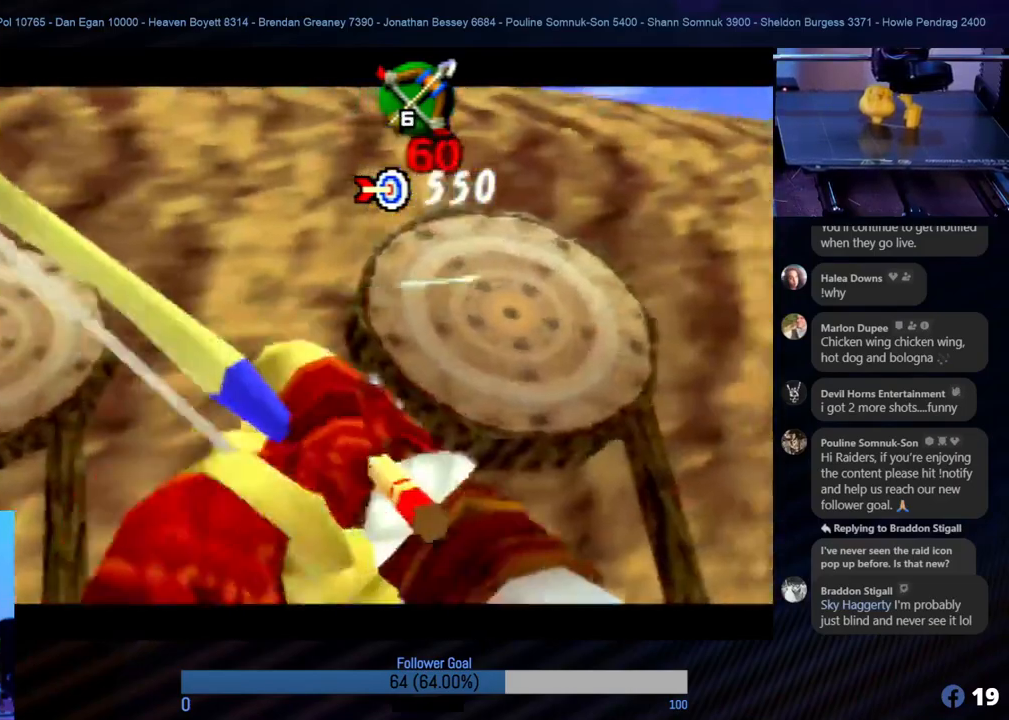
{"buttons": ["B"], "left_stick": "left", "events": [[16, "B", "up"], [101, "B", "down"], [185, "B", "up"], [354, "B", "down"], [404, "B", "up"], [404, "left_stick", "left"], [489, "B", "down"]]}
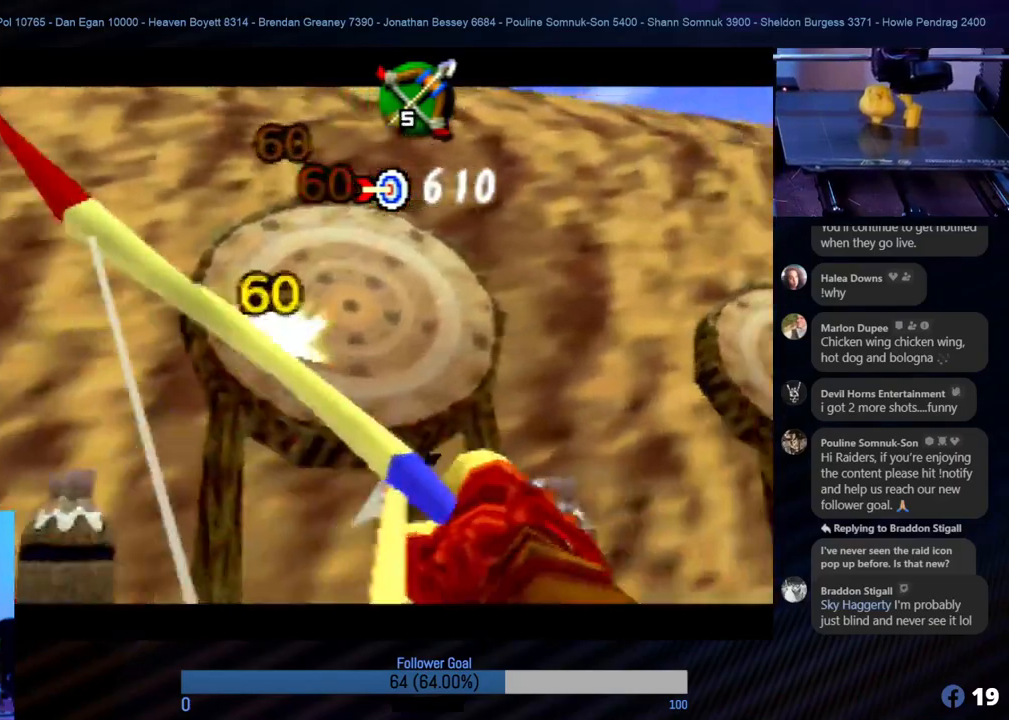
{"buttons": [], "left_stick": "center", "events": [[68, "B", "up"], [68, "left_stick", "center"], [253, "B", "down"], [304, "B", "up"], [321, "left_stick", "left"], [388, "B", "down"], [422, "left_stick", "center"], [473, "B", "up"]]}
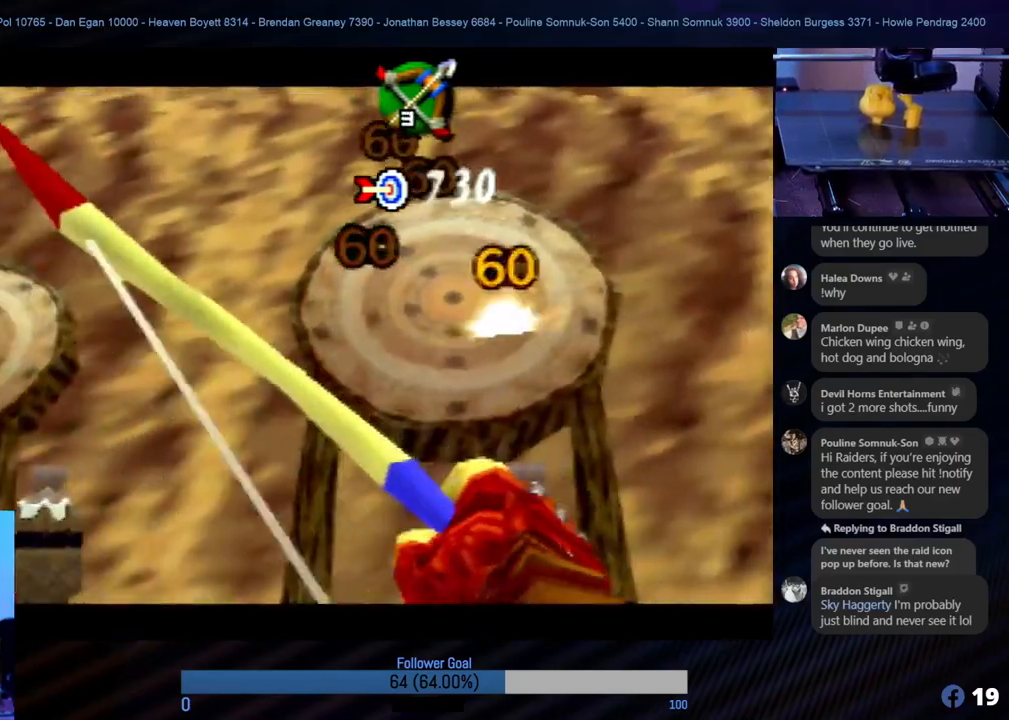
{"buttons": ["B"], "left_stick": "center", "events": [[34, "B", "down"], [118, "B", "up"], [186, "B", "down"], [236, "left_stick", "left"], [338, "left_stick", "center"], [388, "B", "up"], [473, "B", "down"]]}
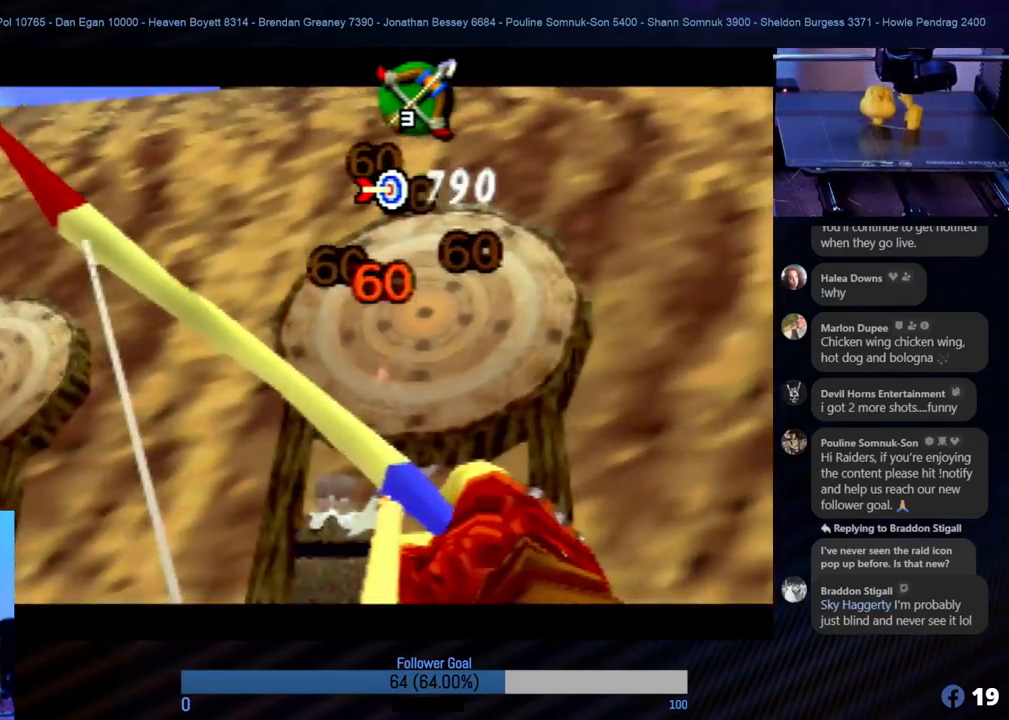
{"buttons": [], "left_stick": "center", "events": [[34, "B", "up"], [118, "B", "down"], [118, "left_stick", "left"], [135, "B", "up"], [219, "left_stick", "center"], [236, "B", "down"], [304, "B", "up"]]}
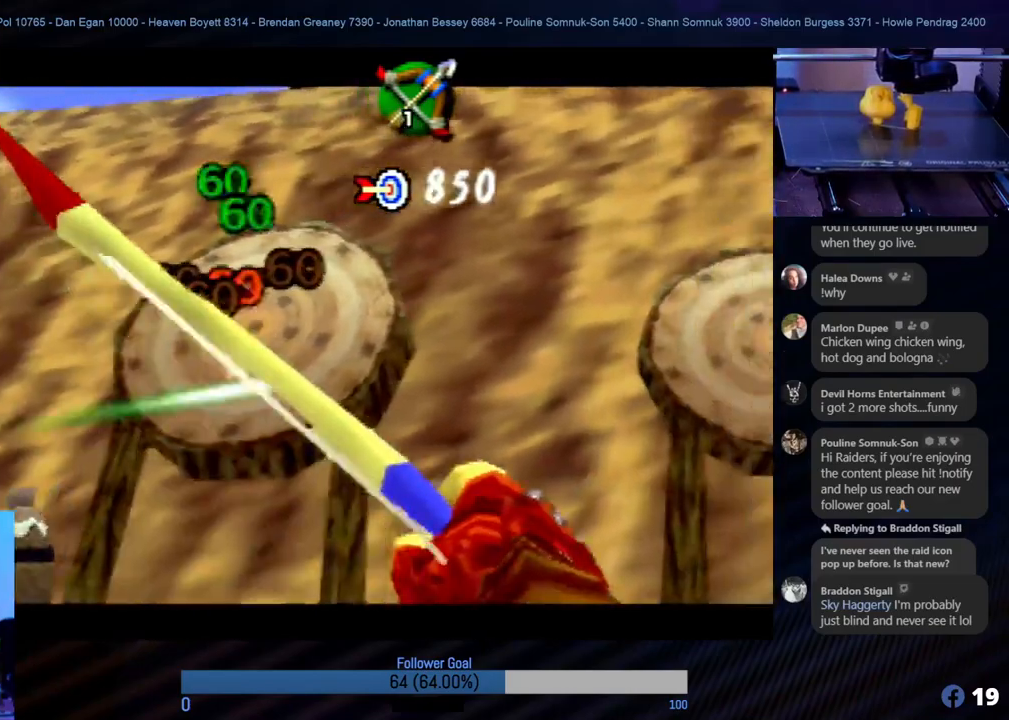
{"buttons": [], "left_stick": "center", "events": []}
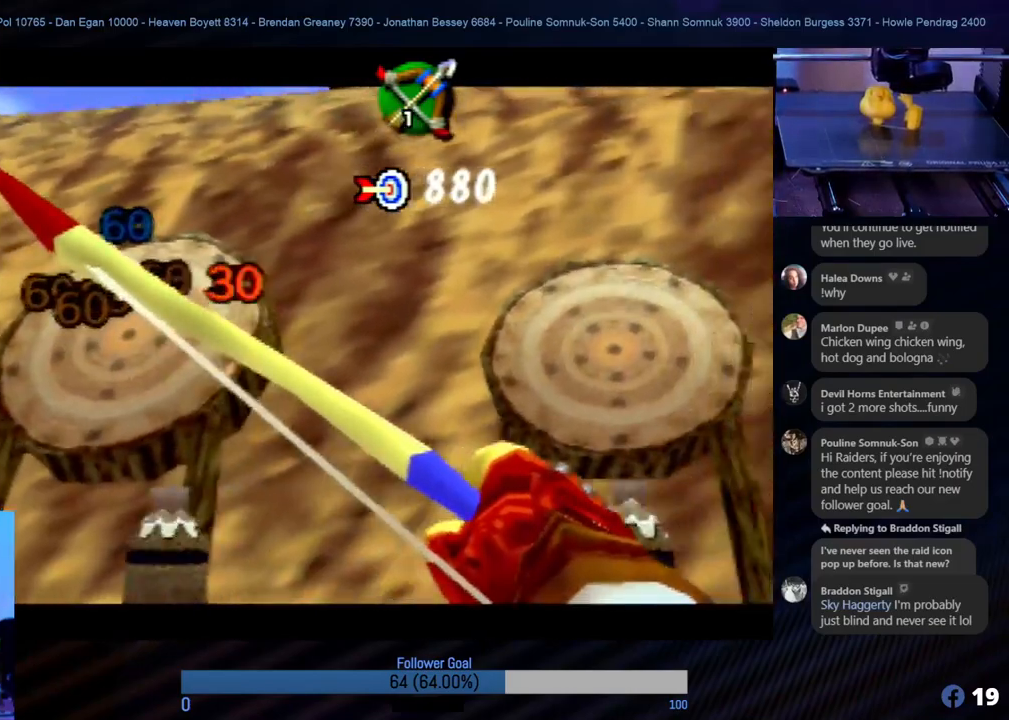
{"buttons": [], "left_stick": "center", "events": [[337, "B", "down"], [472, "B", "up"]]}
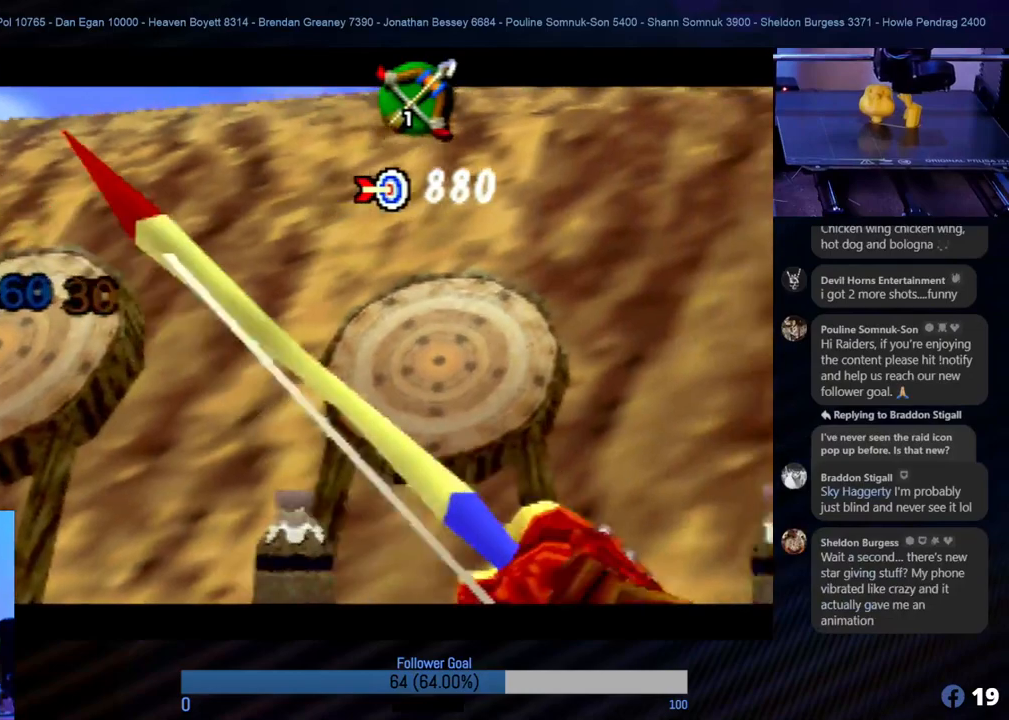
{"buttons": [], "left_stick": "center", "events": [[202, "left_stick", "left"], [320, "left_stick", "center"]]}